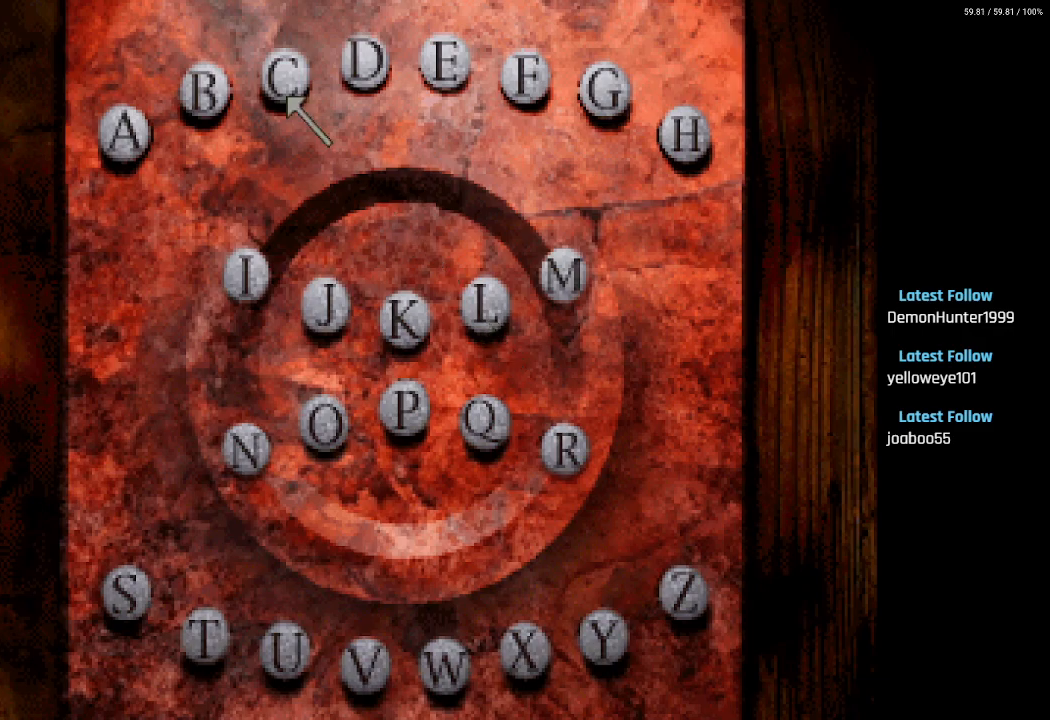
Gameplay with a controller (PlayStation layout); each line is a JSON object with the inputs held at the frame after it. "events" lists button and stick changes between this image and that frame as [ms after this image, input, new state], when the widget could be followed in between.
{"buttons": [], "left_stick": "center", "right_stick": "center", "events": [[183, "DPAD_UP", "up"], [217, "DPAD_DOWN", "down"], [450, "DPAD_DOWN", "up"], [450, "DPAD_LEFT", "up"]]}
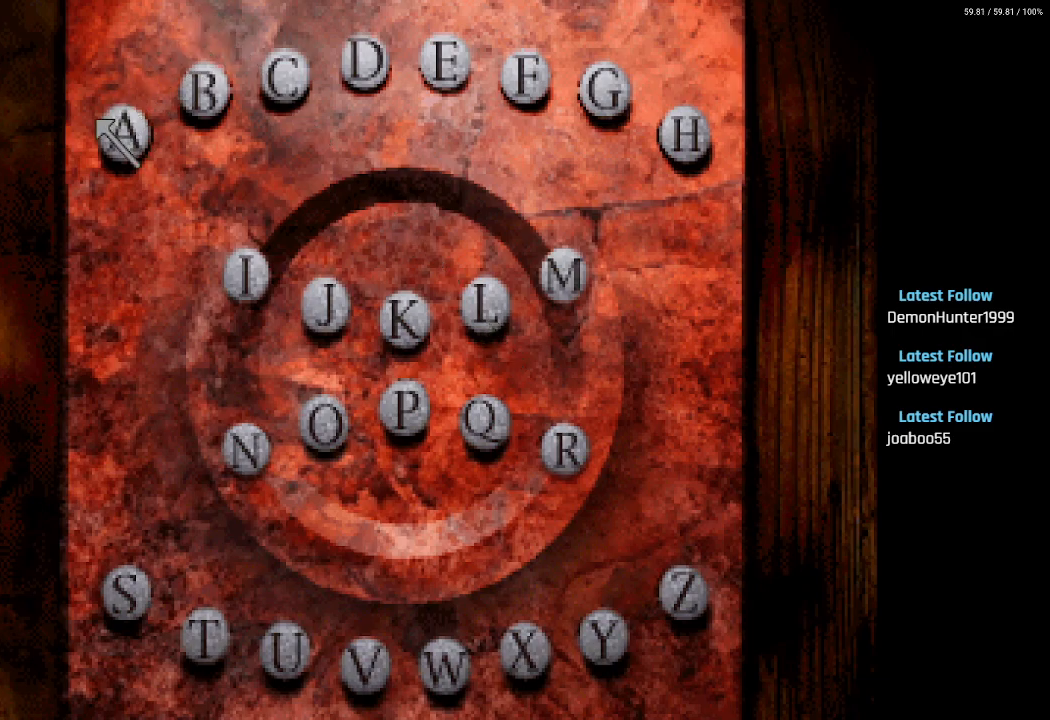
{"buttons": [], "left_stick": "center", "right_stick": "center", "events": [[183, "DPAD_DOWN", "down"], [233, "CROSS", "down"], [233, "DPAD_DOWN", "up"], [317, "CROSS", "up"]]}
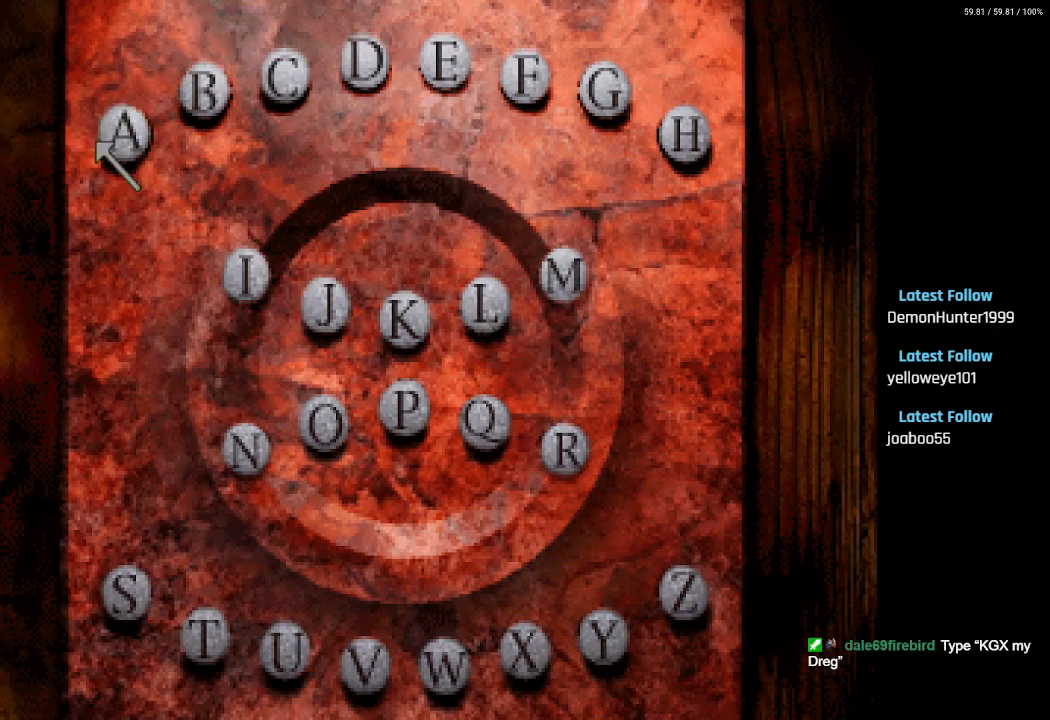
{"buttons": [], "left_stick": "center", "right_stick": "center", "events": [[33, "DPAD_RIGHT", "down"], [100, "DPAD_DOWN", "down"], [300, "DPAD_DOWN", "up"], [317, "DPAD_RIGHT", "up"]]}
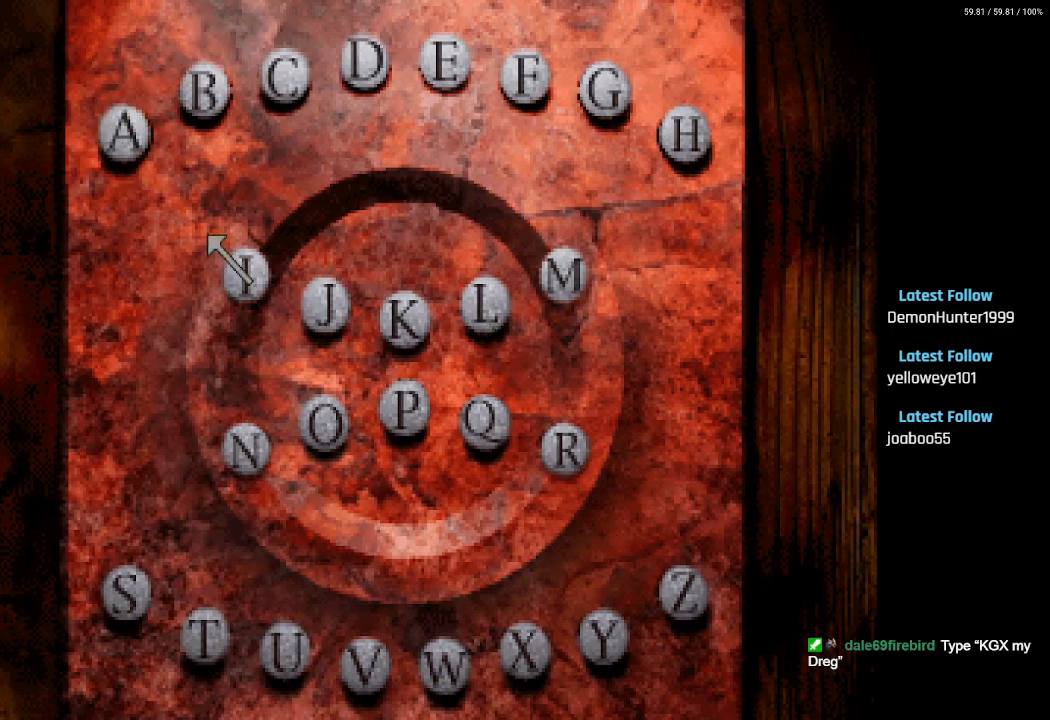
{"buttons": [], "left_stick": "center", "right_stick": "center", "events": []}
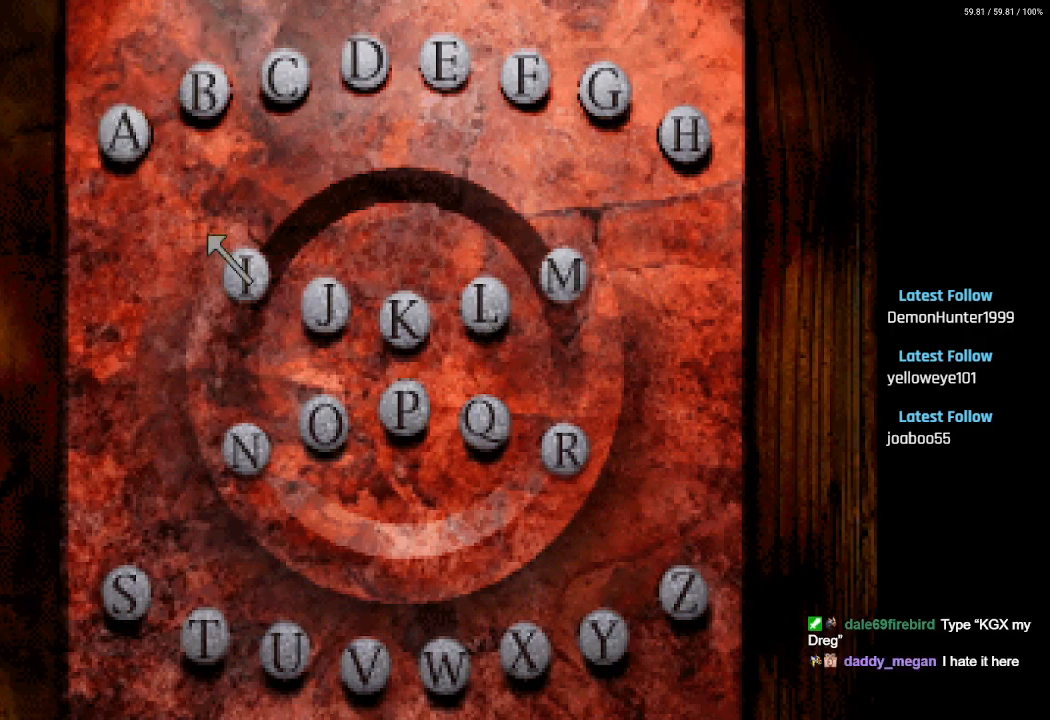
{"buttons": [], "left_stick": "center", "right_stick": "center", "events": [[200, "CIRCLE", "down"], [317, "CIRCLE", "up"]]}
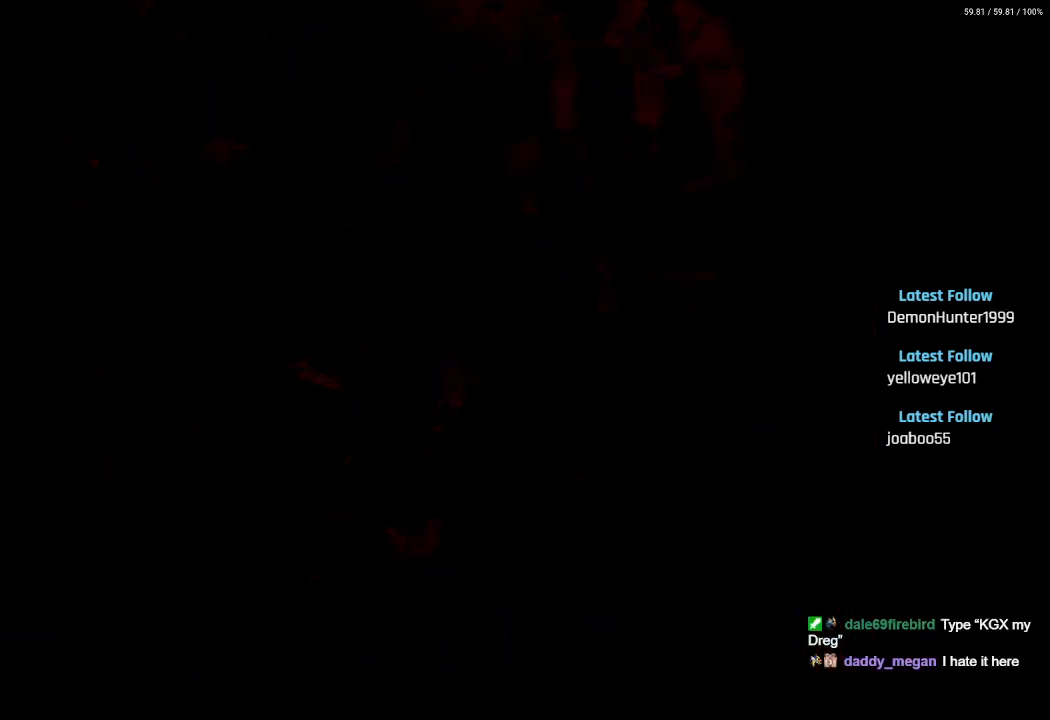
{"buttons": [], "left_stick": "center", "right_stick": "center", "events": []}
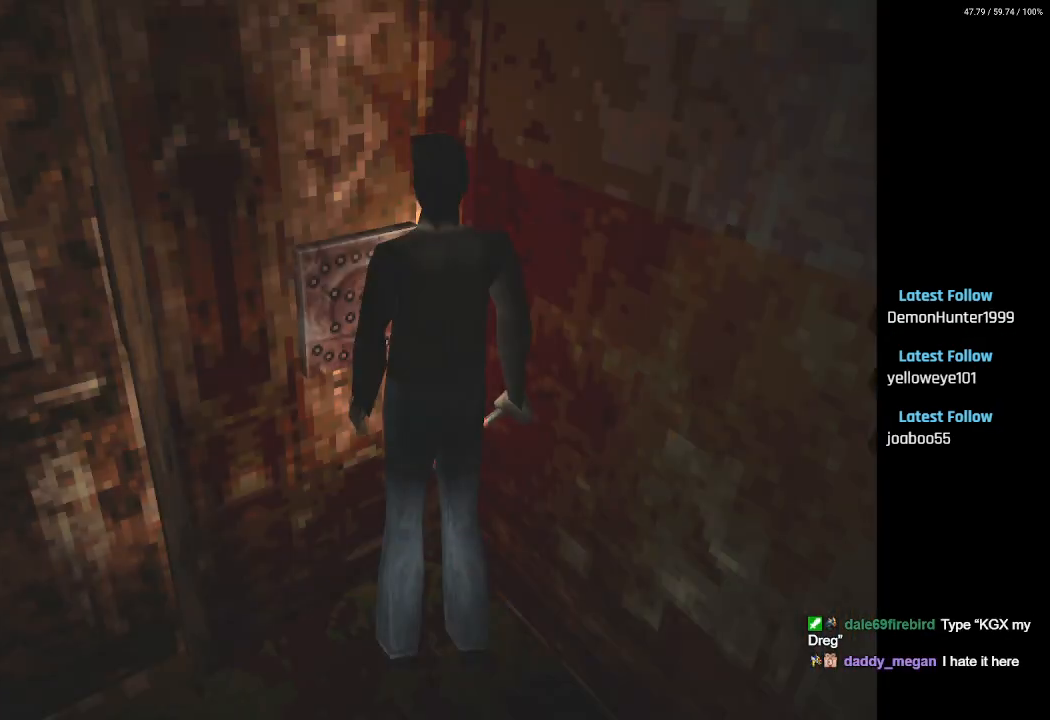
{"buttons": ["CROSS"], "left_stick": "center", "right_stick": "center", "events": [[383, "CROSS", "down"]]}
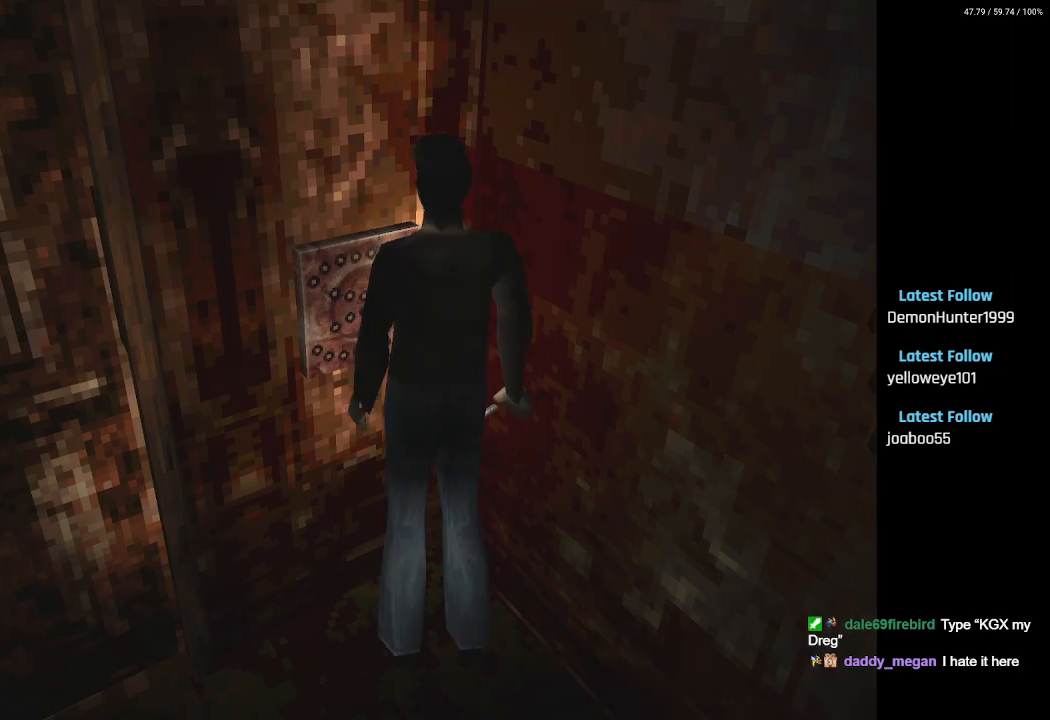
{"buttons": [], "left_stick": "center", "right_stick": "center", "events": [[33, "CROSS", "up"]]}
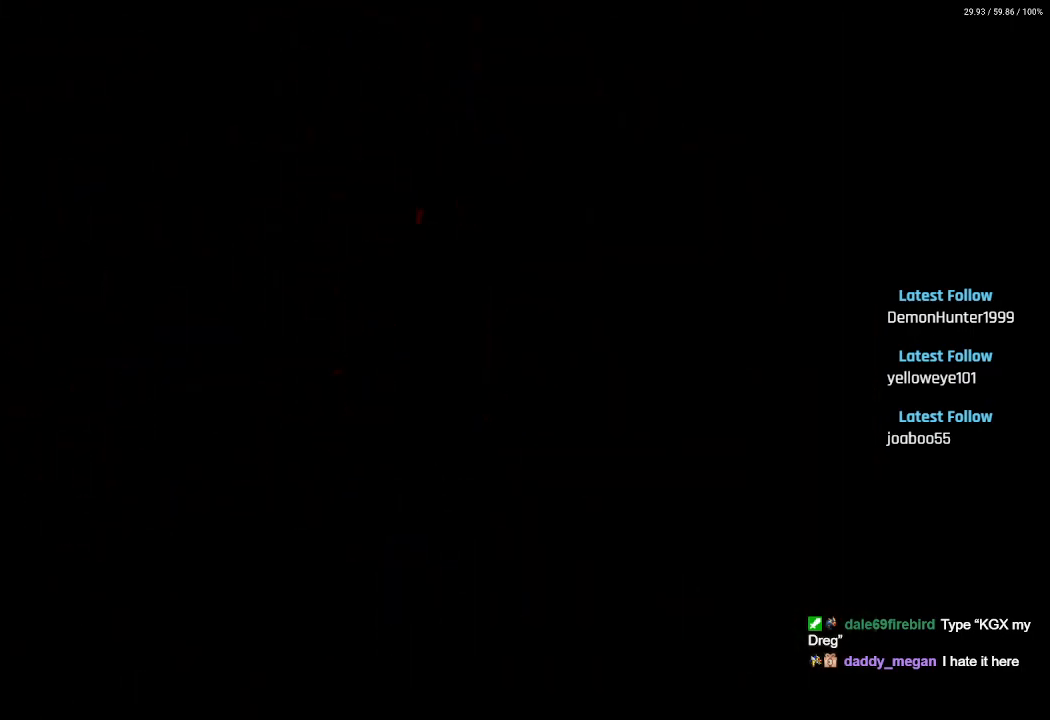
{"buttons": [], "left_stick": "center", "right_stick": "center", "events": []}
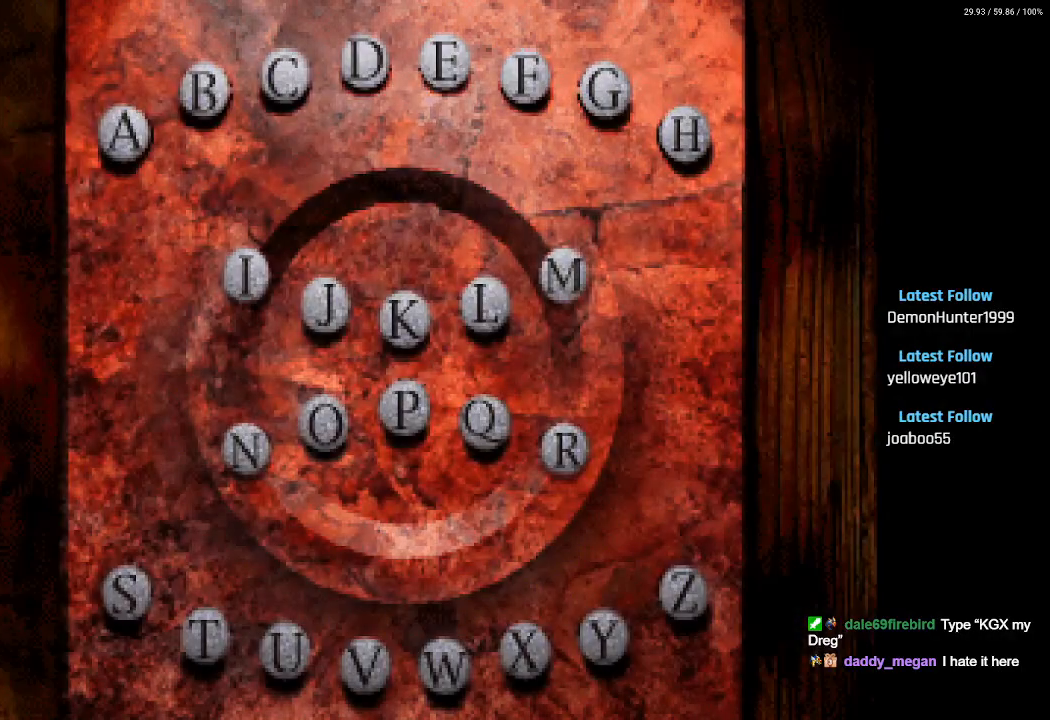
{"buttons": [], "left_stick": "center", "right_stick": "center", "events": []}
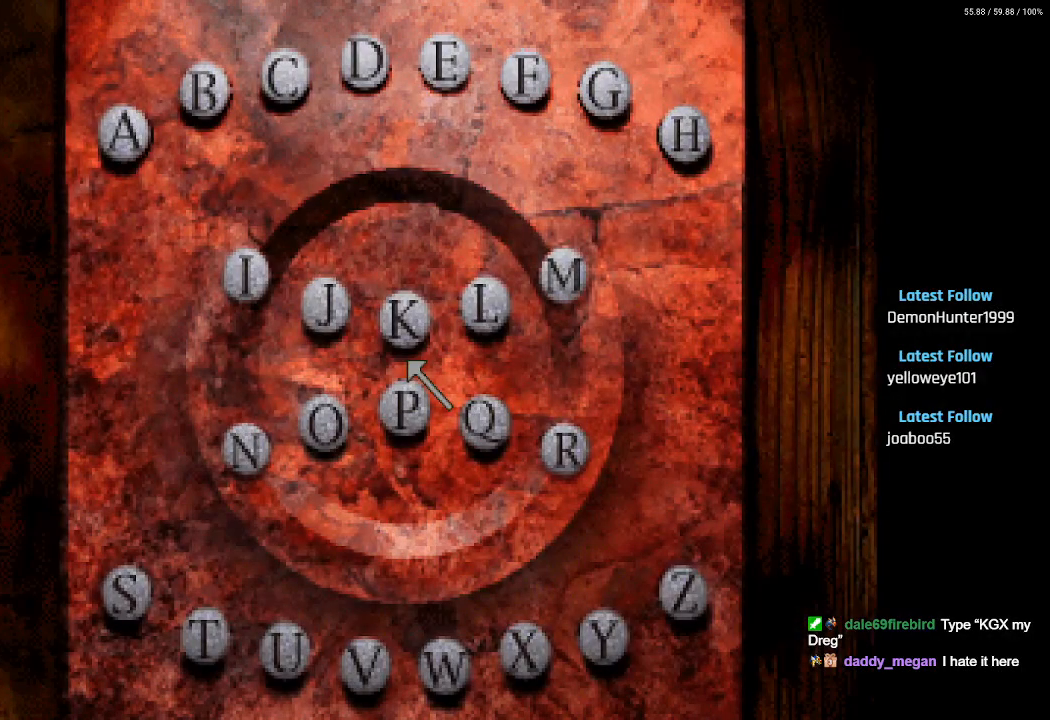
{"buttons": [], "left_stick": "center", "right_stick": "center", "events": []}
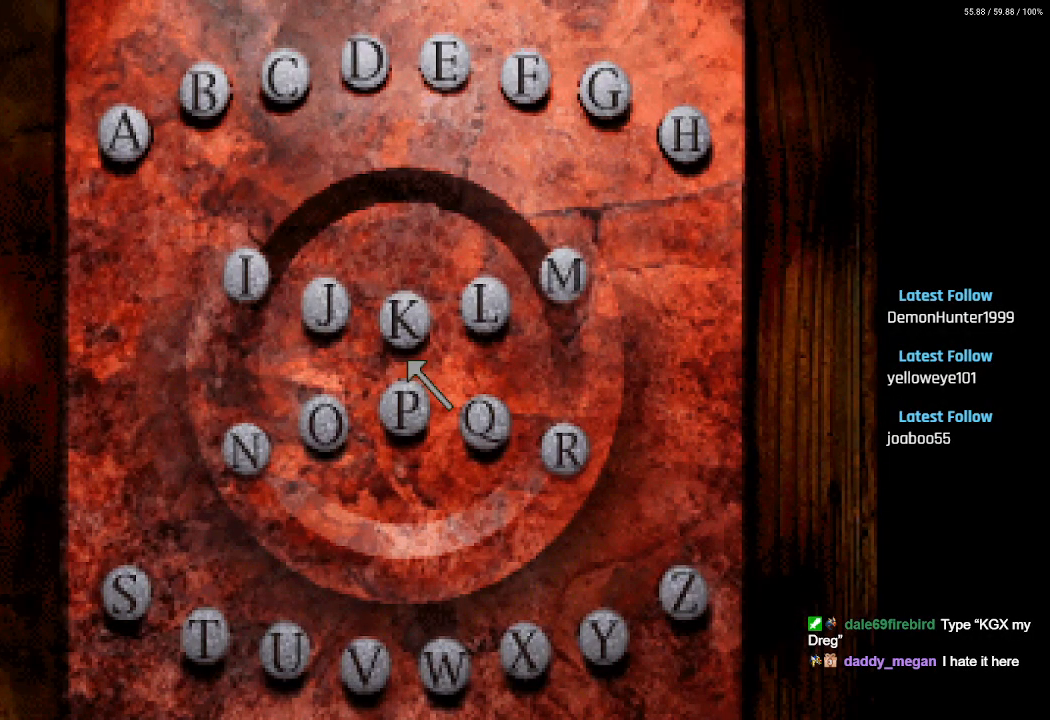
{"buttons": ["DPAD_DOWN", "DPAD_RIGHT"], "left_stick": "center", "right_stick": "center", "events": [[33, "DPAD_DOWN", "down"], [150, "DPAD_RIGHT", "down"]]}
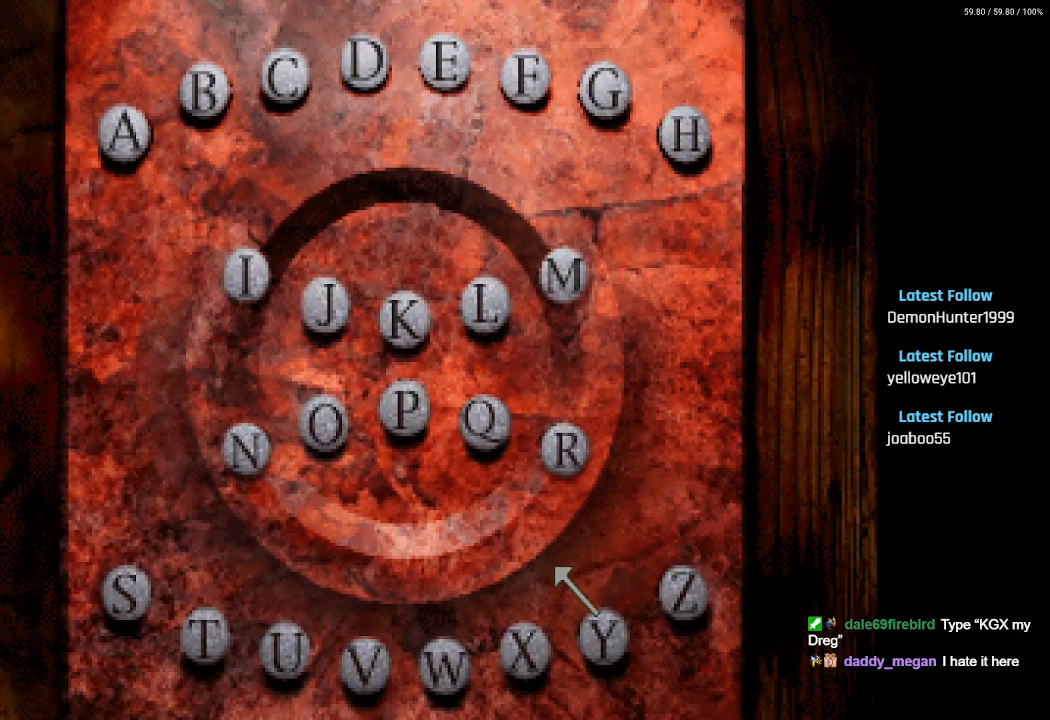
{"buttons": ["DPAD_LEFT"], "left_stick": "center", "right_stick": "center", "events": [[17, "DPAD_RIGHT", "up"], [117, "DPAD_LEFT", "down"], [167, "DPAD_DOWN", "up"]]}
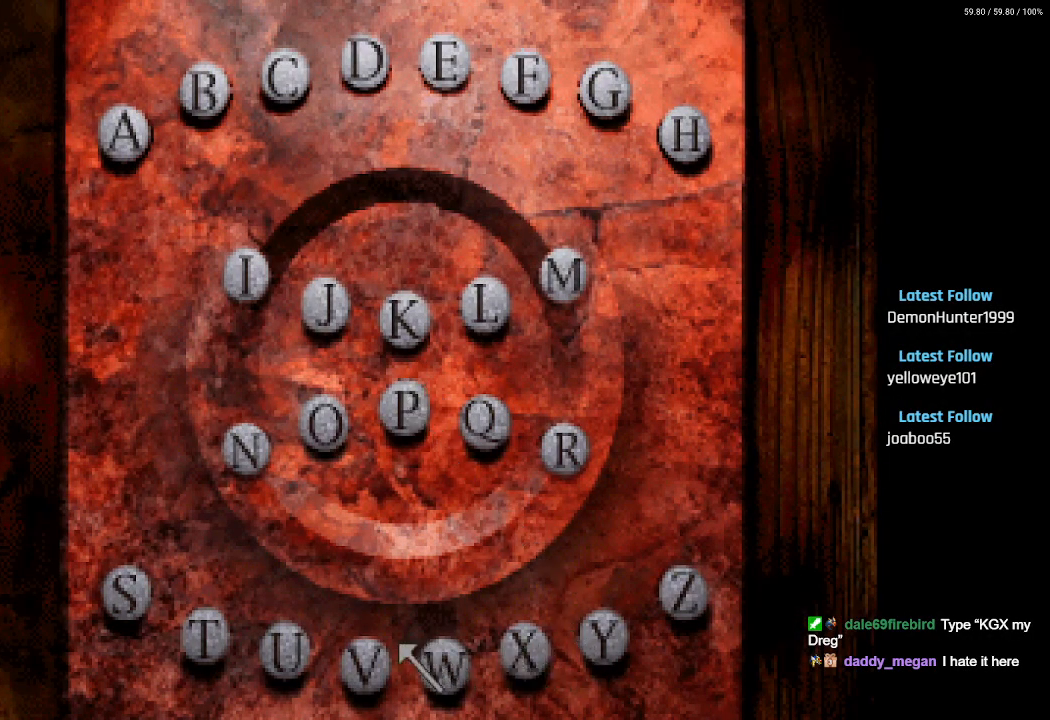
{"buttons": [], "left_stick": "center", "right_stick": "center", "events": [[417, "DPAD_LEFT", "up"]]}
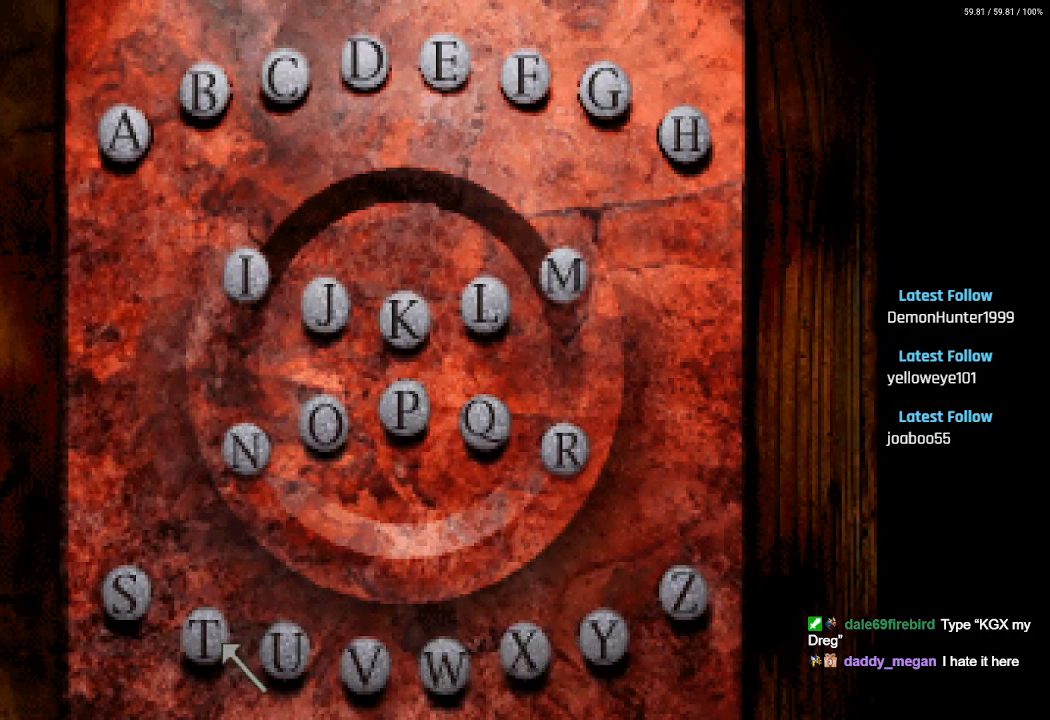
{"buttons": ["DPAD_RIGHT"], "left_stick": "center", "right_stick": "center", "events": [[83, "DPAD_LEFT", "down"], [183, "DPAD_LEFT", "up"], [317, "CROSS", "down"], [417, "CROSS", "up"], [417, "DPAD_RIGHT", "down"]]}
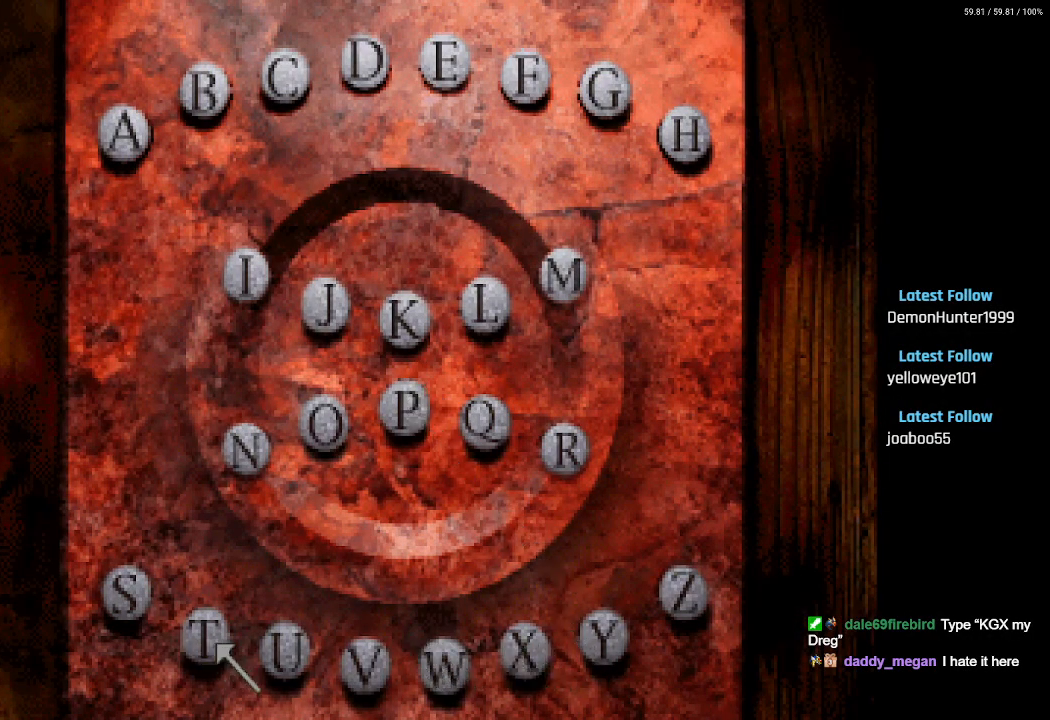
{"buttons": ["DPAD_RIGHT"], "left_stick": "center", "right_stick": "center", "events": [[17, "DPAD_UP", "down"], [483, "DPAD_UP", "up"]]}
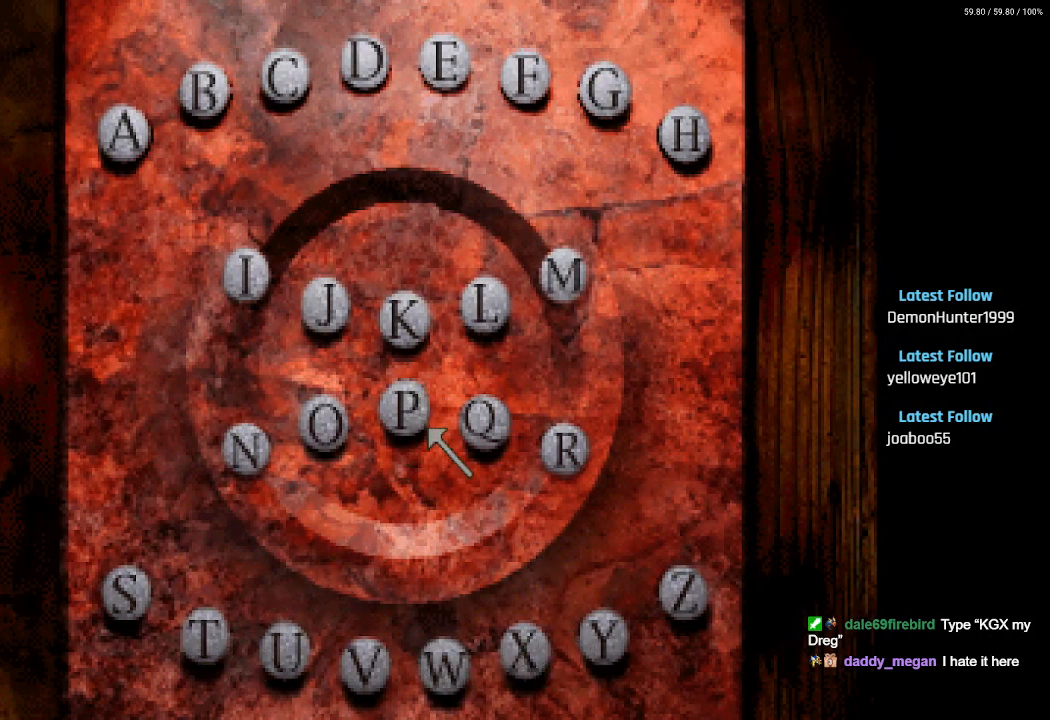
{"buttons": [], "left_stick": "center", "right_stick": "center", "events": [[333, "DPAD_RIGHT", "up"]]}
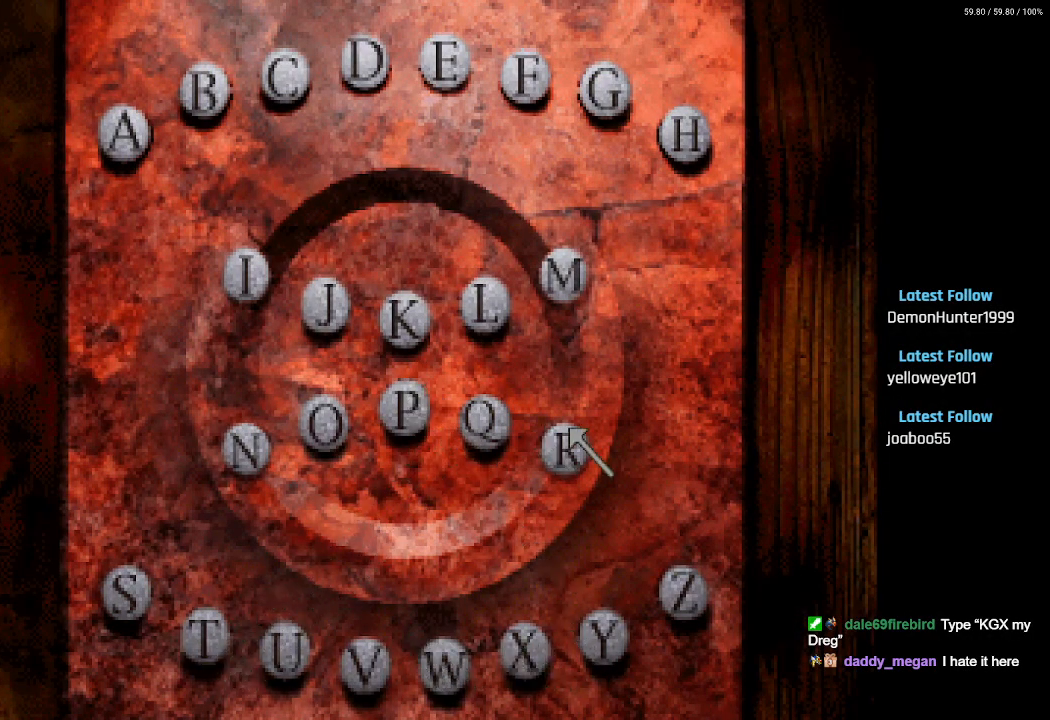
{"buttons": ["DPAD_UP", "DPAD_LEFT"], "left_stick": "center", "right_stick": "center", "events": [[100, "CROSS", "down"], [217, "CROSS", "up"], [283, "DPAD_UP", "down"], [333, "DPAD_LEFT", "down"]]}
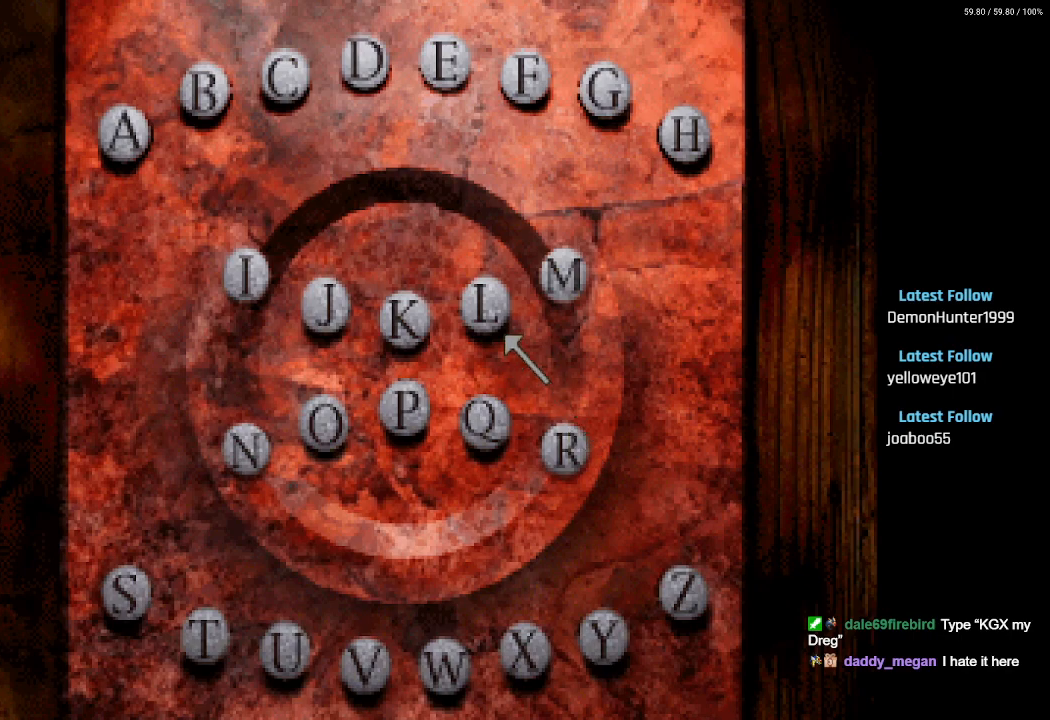
{"buttons": ["DPAD_UP"], "left_stick": "center", "right_stick": "center", "events": [[150, "DPAD_LEFT", "up"]]}
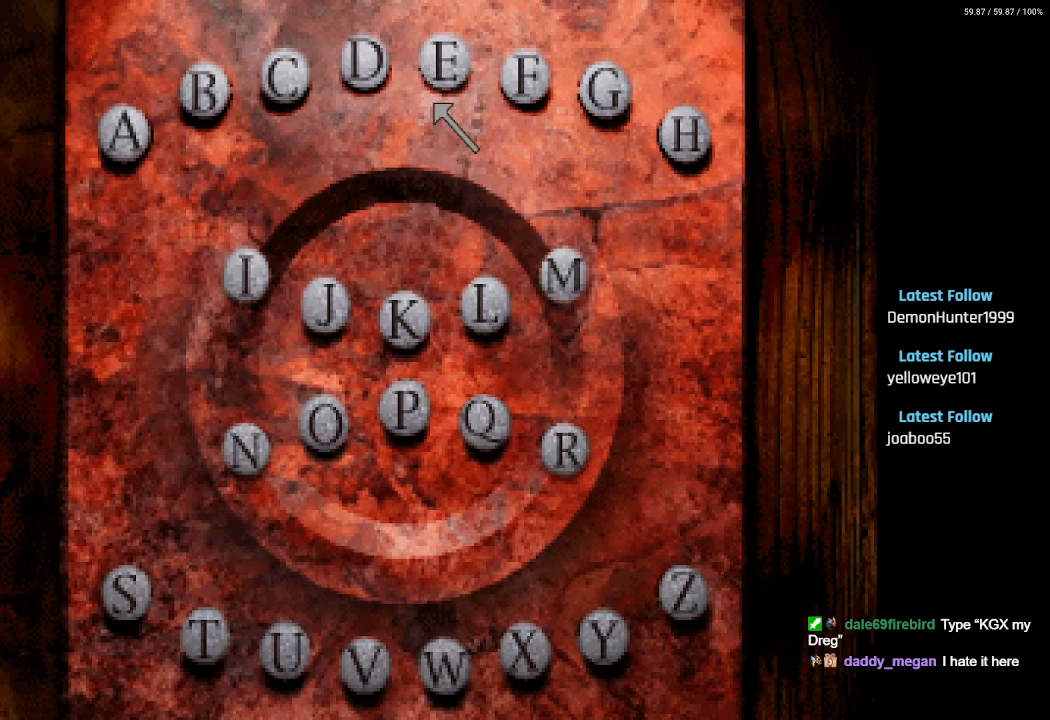
{"buttons": ["DPAD_DOWN"], "left_stick": "center", "right_stick": "center", "events": [[50, "DPAD_UP", "up"], [200, "DPAD_UP", "down"], [283, "DPAD_UP", "up"], [367, "CROSS", "down"], [467, "CROSS", "up"], [500, "DPAD_DOWN", "down"]]}
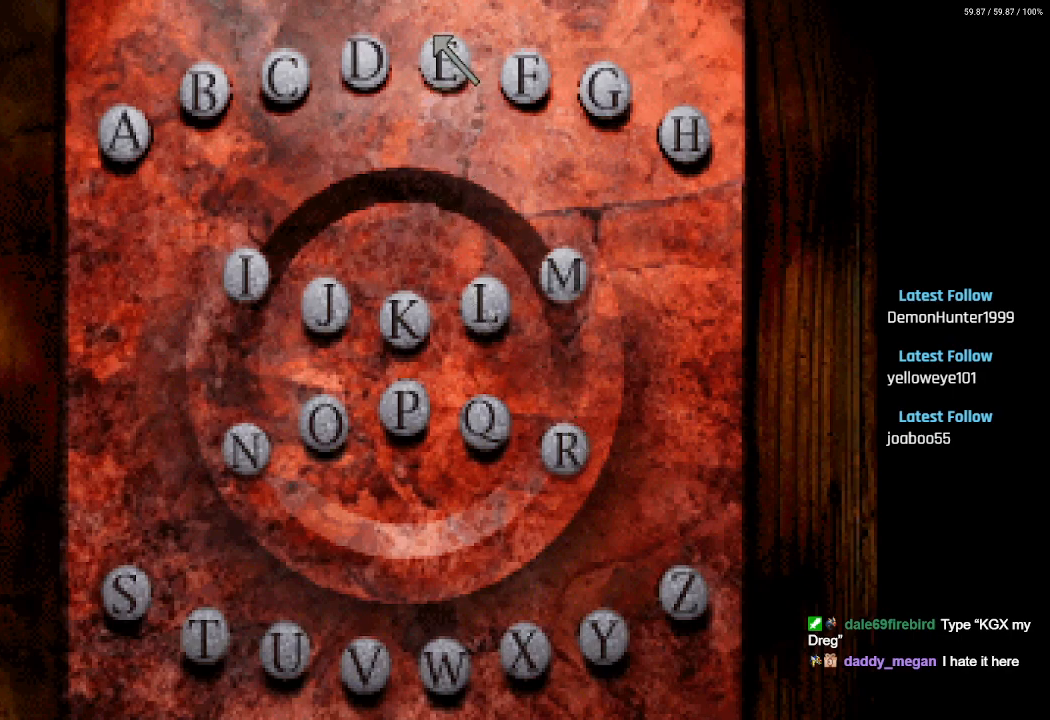
{"buttons": ["DPAD_DOWN", "DPAD_LEFT"], "left_stick": "center", "right_stick": "center", "events": [[317, "DPAD_RIGHT", "down"], [367, "DPAD_RIGHT", "up"], [483, "DPAD_LEFT", "down"]]}
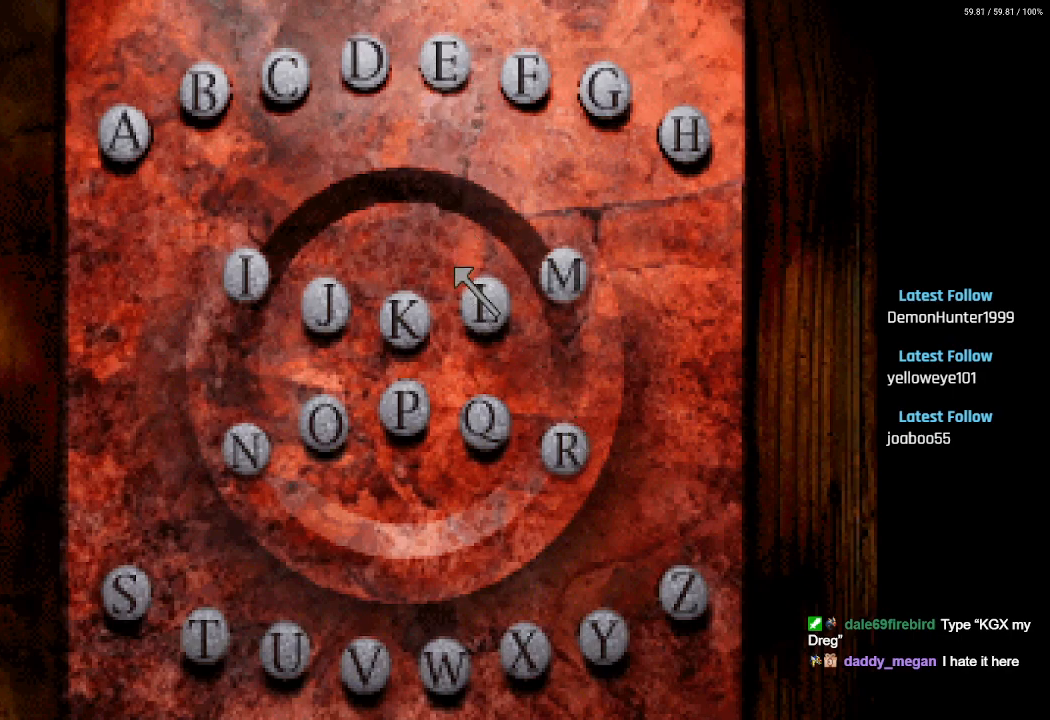
{"buttons": ["DPAD_DOWN", "DPAD_LEFT"], "left_stick": "center", "right_stick": "center", "events": [[233, "DPAD_LEFT", "up"], [433, "DPAD_LEFT", "down"]]}
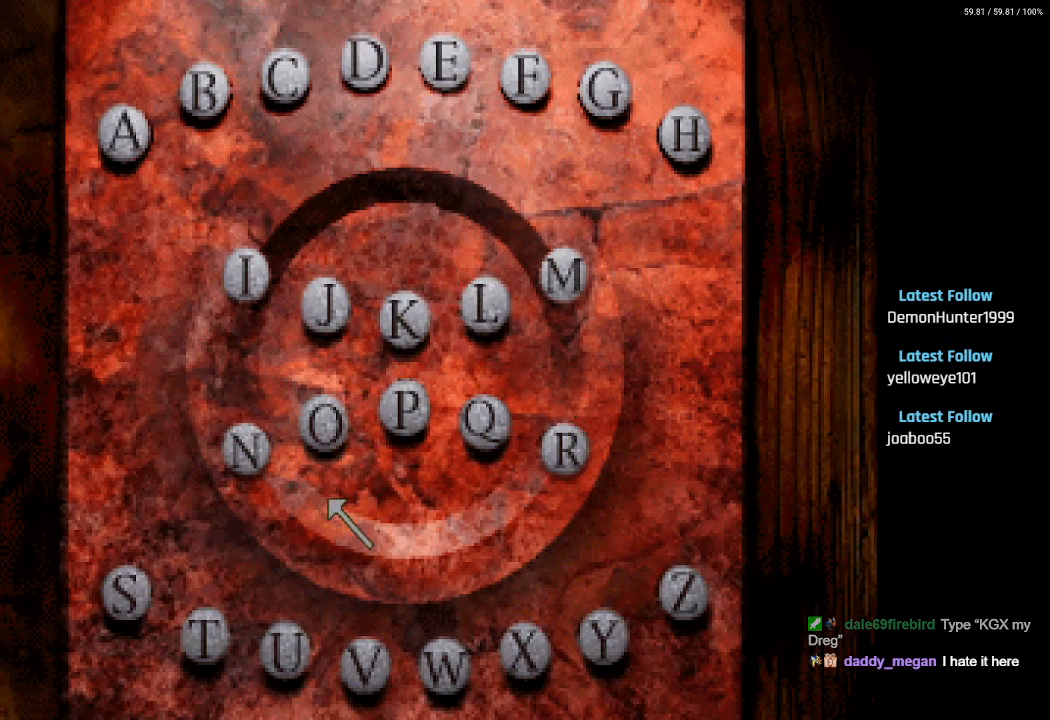
{"buttons": ["DPAD_DOWN", "DPAD_RIGHT"], "left_stick": "center", "right_stick": "center", "events": [[67, "DPAD_LEFT", "up"], [83, "DPAD_DOWN", "up"], [267, "DPAD_DOWN", "down"], [433, "DPAD_RIGHT", "down"]]}